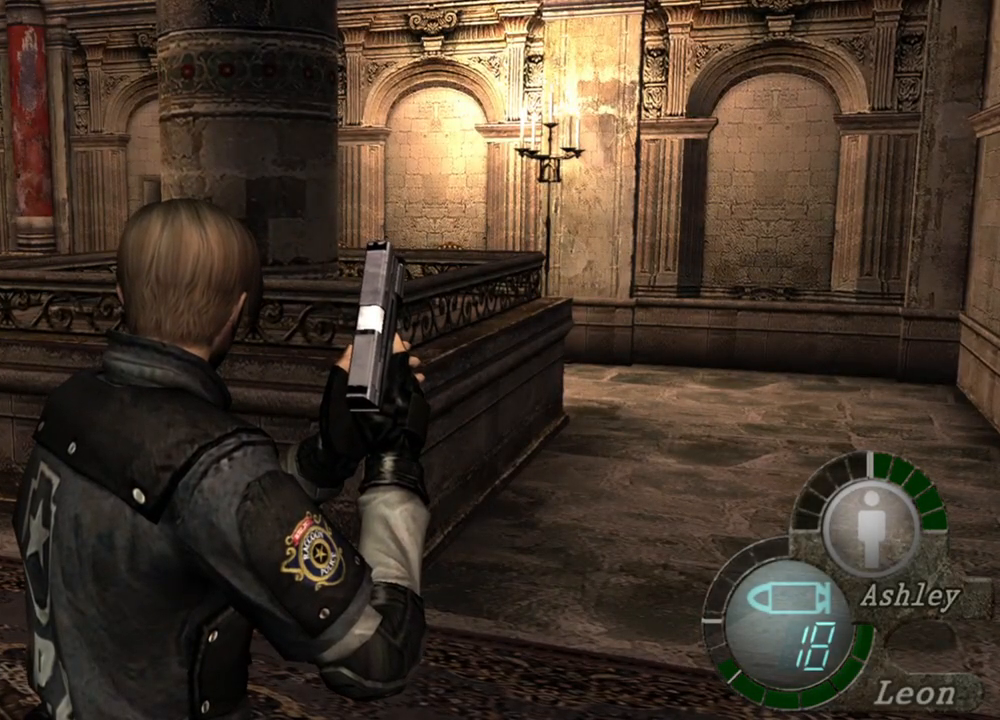
Gameplay with keyboard and mouse; each line is a JSON object with the keys and mouse buttons held at the frame after it. "events" lists presses ("down") and releases ("up") of "1", "2", "3", "4", "5", "a", "alt", "b", "c", "ctrl", "d", "e", "f", "g", "q", "r", "s", "shift", "space", "t", "tab", "tilde", "v", "w", "x", "z", "mouse_left", "mouse_wheel", "mouse_right", "mouse_mb4" and "mouse_mb5" between this image and that frame as [ms after this image, input, new state], when the widget could be followed in between. "mouse_left", "mouse_wheel", "mouse_right", "mouse_mb4", "mouse_mb5" = the "left", "wheel", "right", "mb4", "mb5" buttons of the "mouse" list. No other keys are recorded. "wheel" means that the mouse wheel is clicked or scrolled. Mouse movement is not recorded.
{"keys": [], "mouse": [], "events": []}
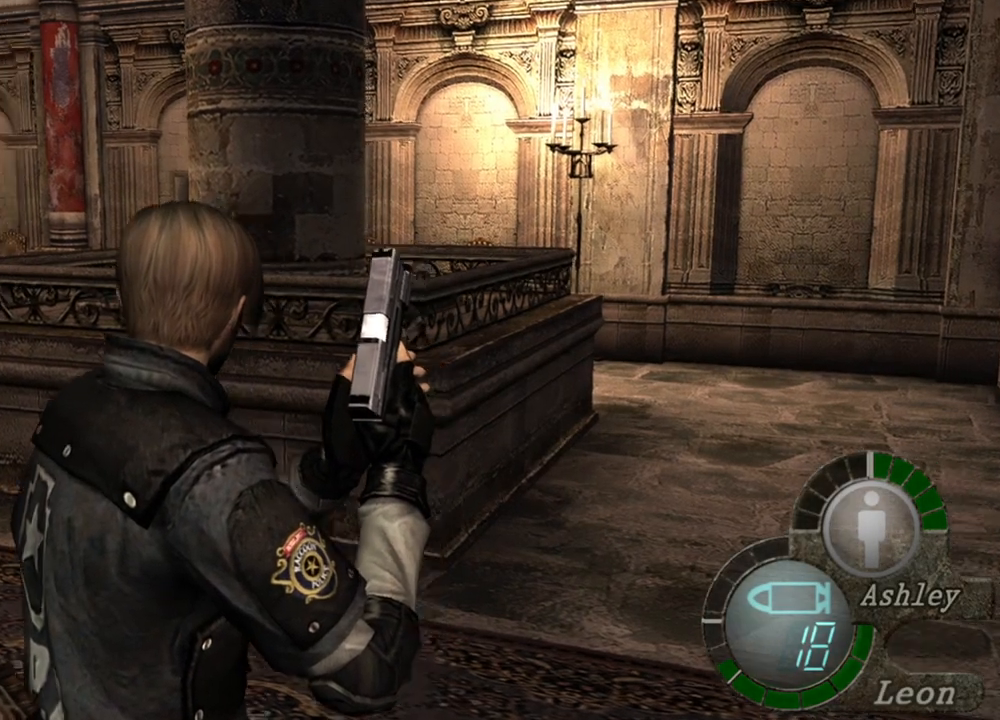
{"keys": [], "mouse": [], "events": [[300, "mouse_right", "down"], [433, "mouse_right", "up"]]}
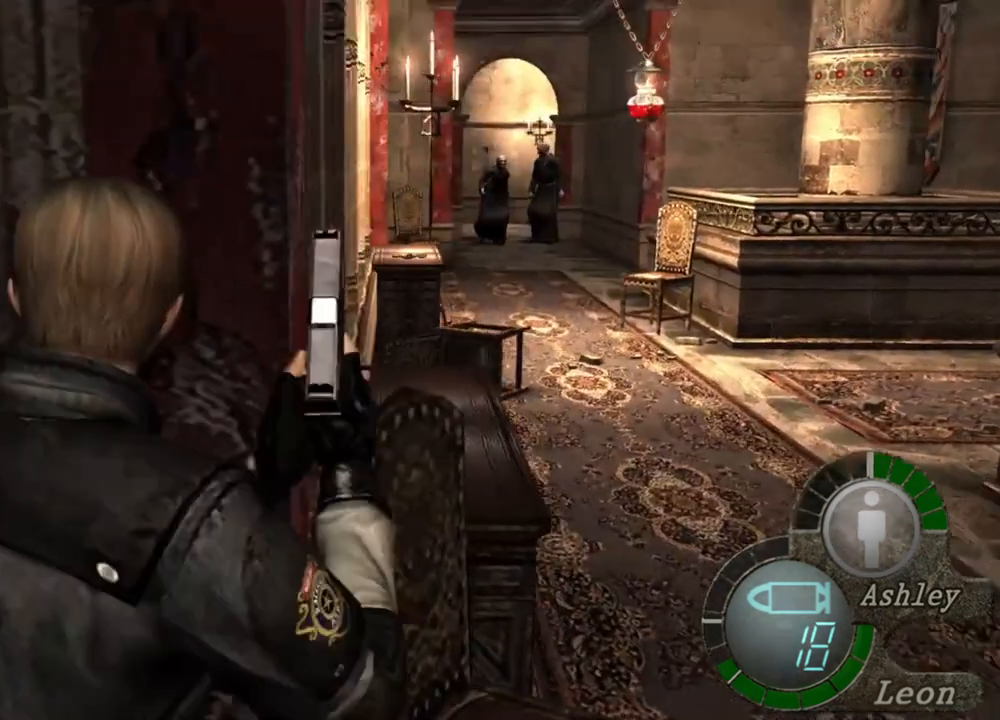
{"keys": [], "mouse": [], "events": []}
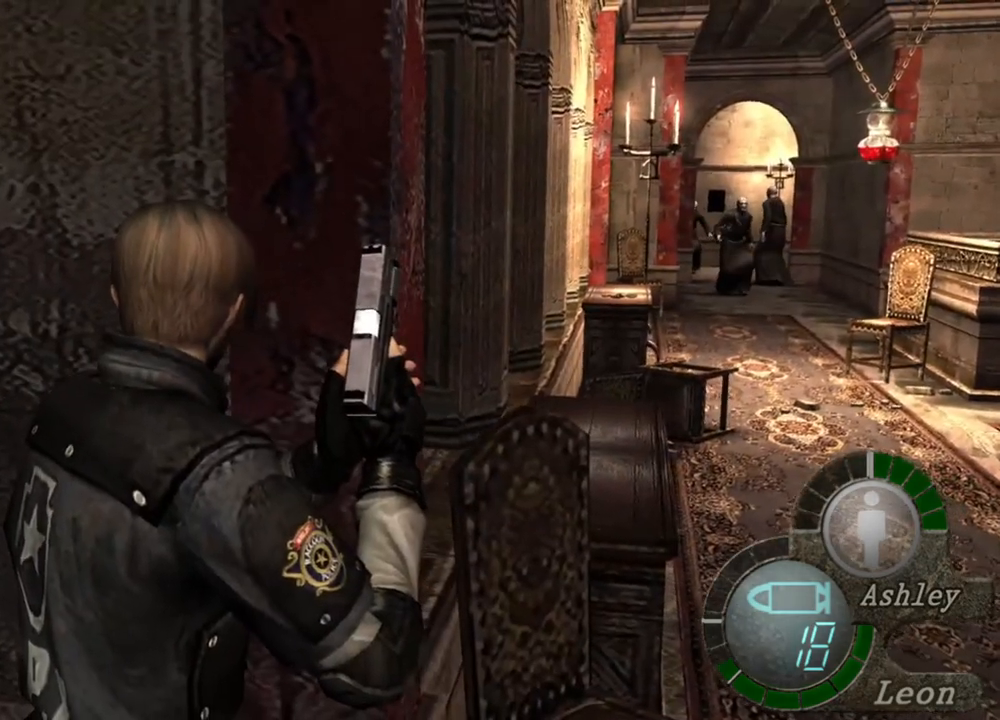
{"keys": [], "mouse": [], "events": []}
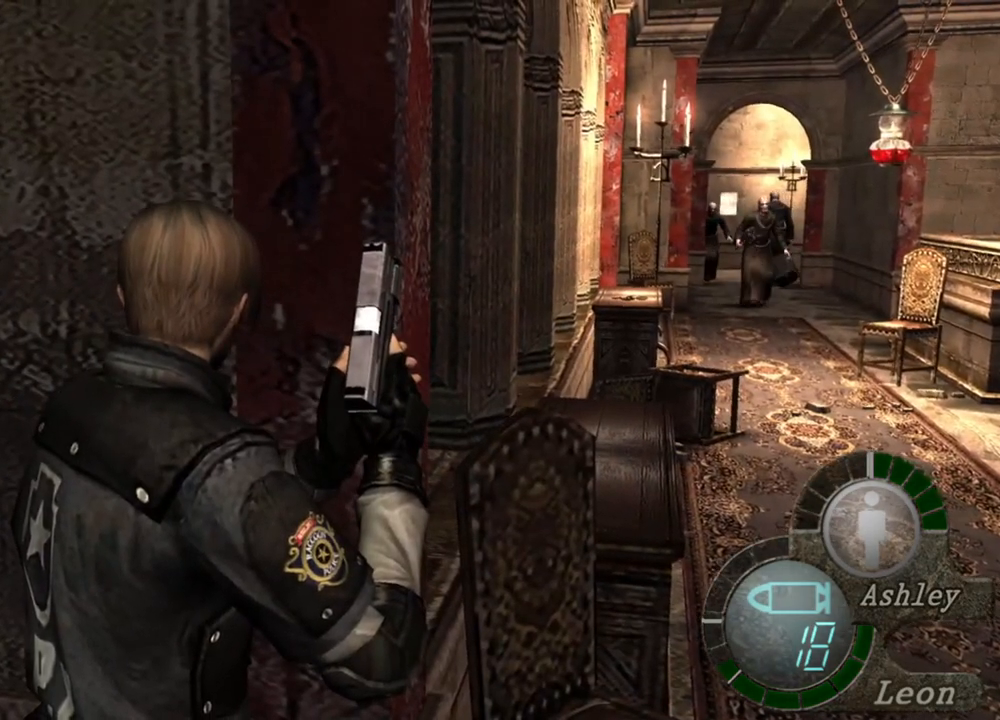
{"keys": [], "mouse": [], "events": []}
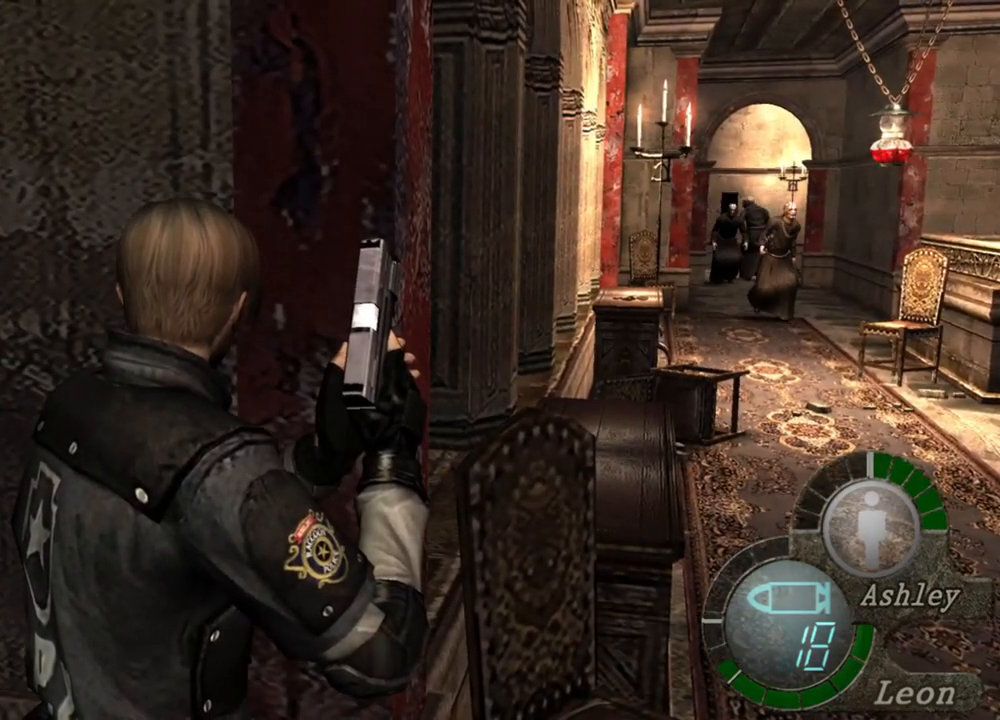
{"keys": [], "mouse": [], "events": []}
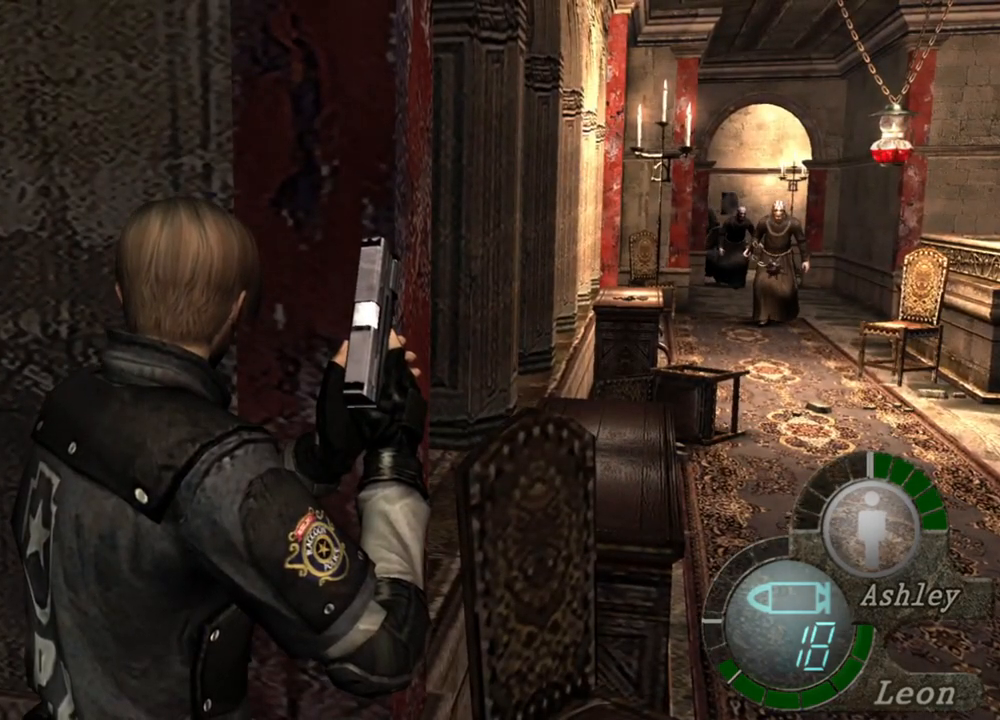
{"keys": [], "mouse": [], "events": []}
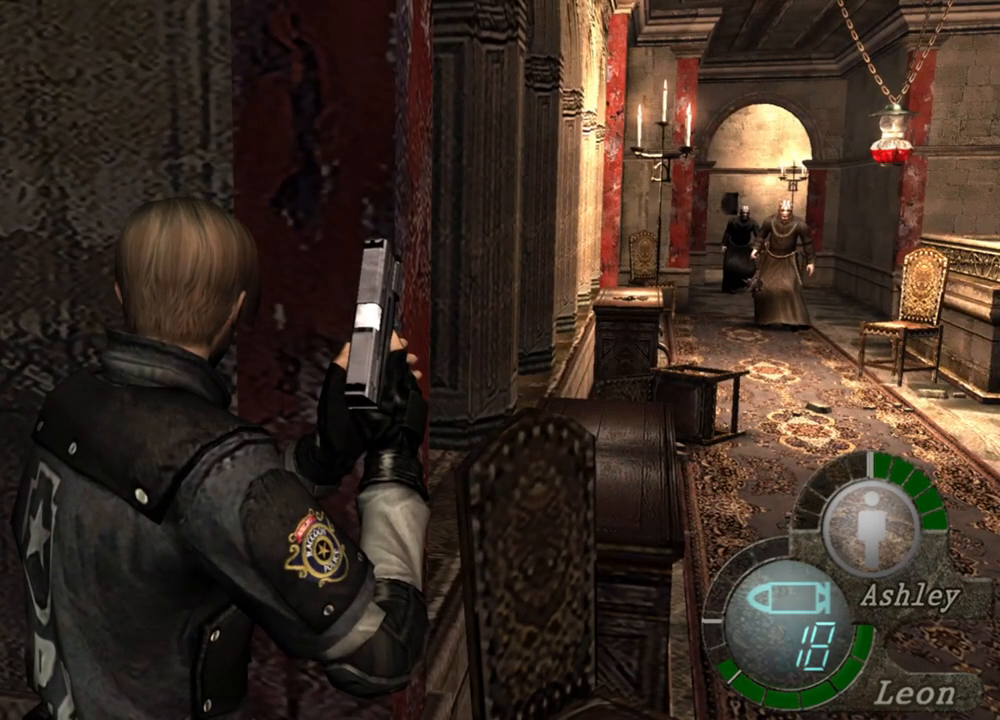
{"keys": [], "mouse": [], "events": []}
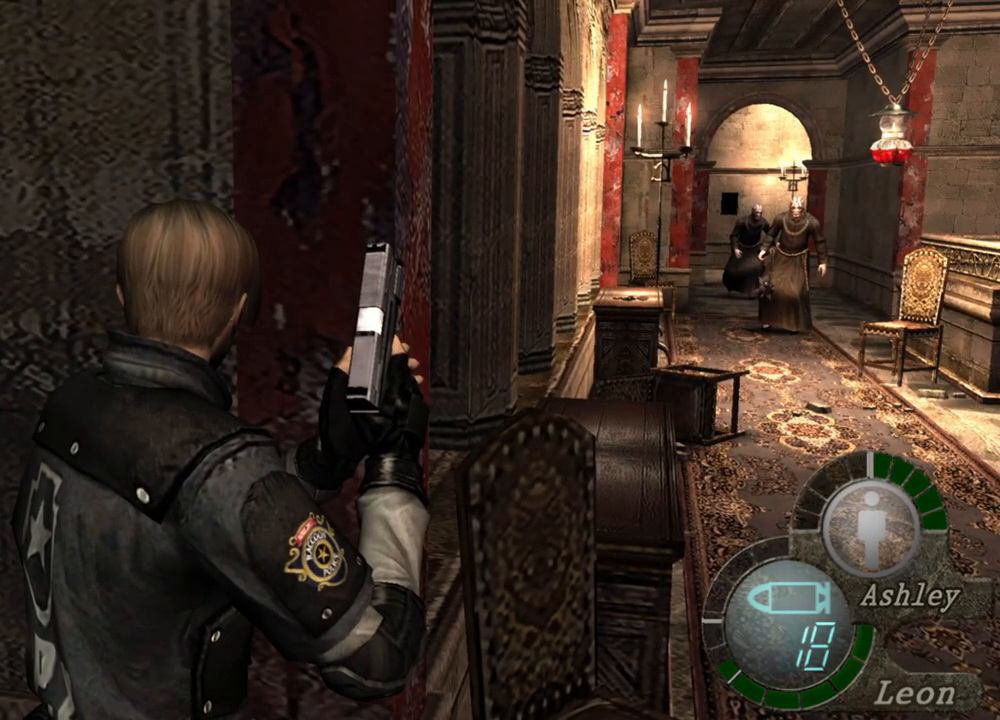
{"keys": [], "mouse": [], "events": []}
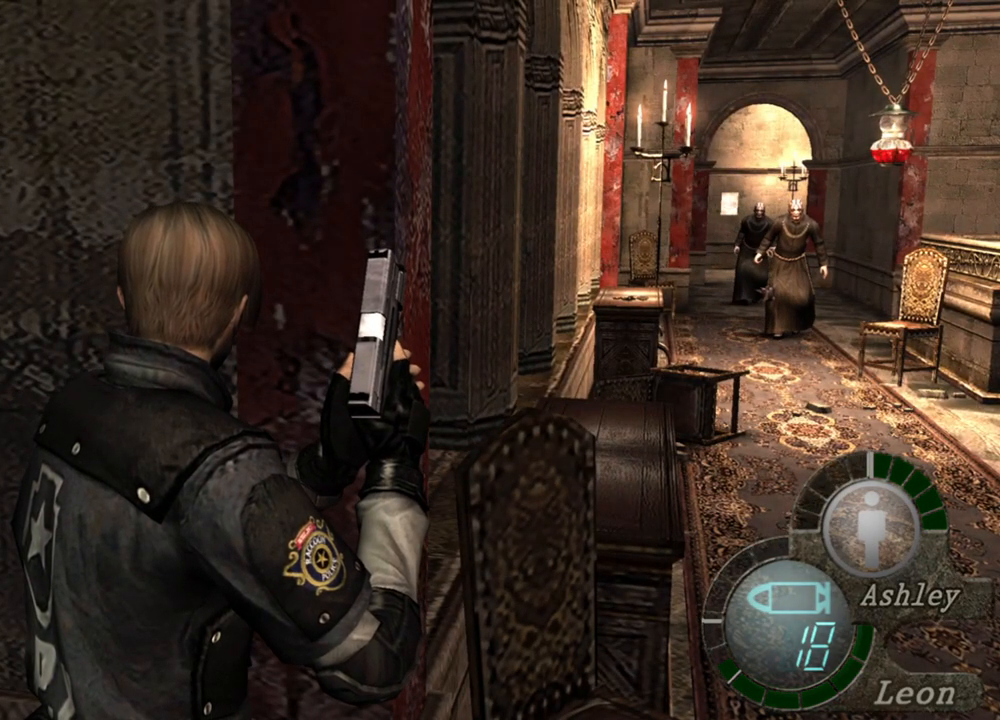
{"keys": [], "mouse": [], "events": []}
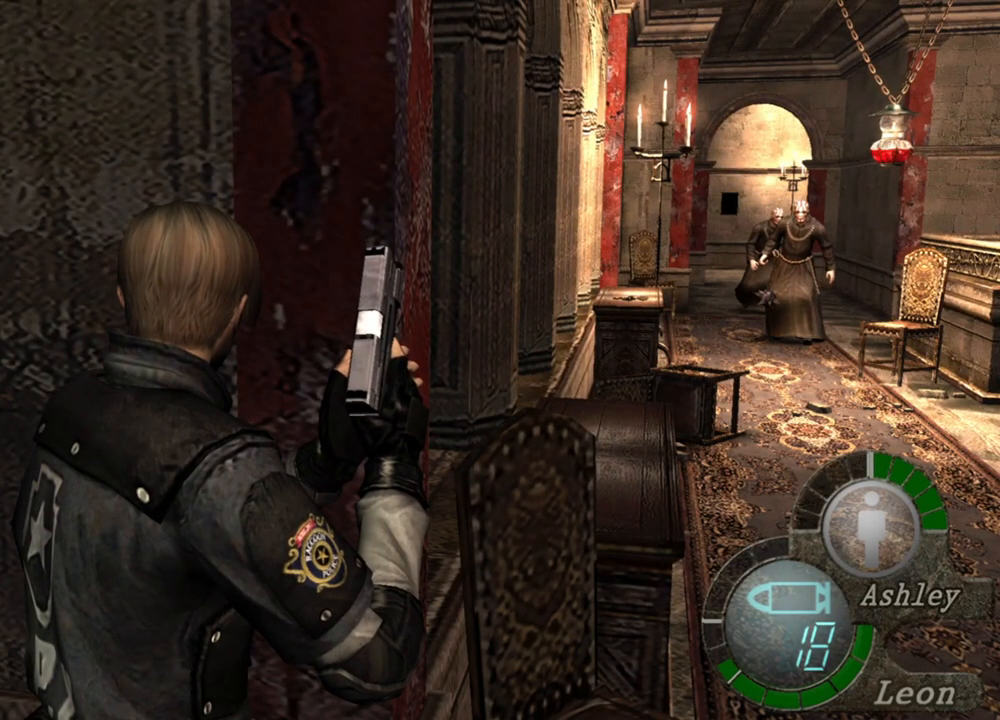
{"keys": [], "mouse": [], "events": []}
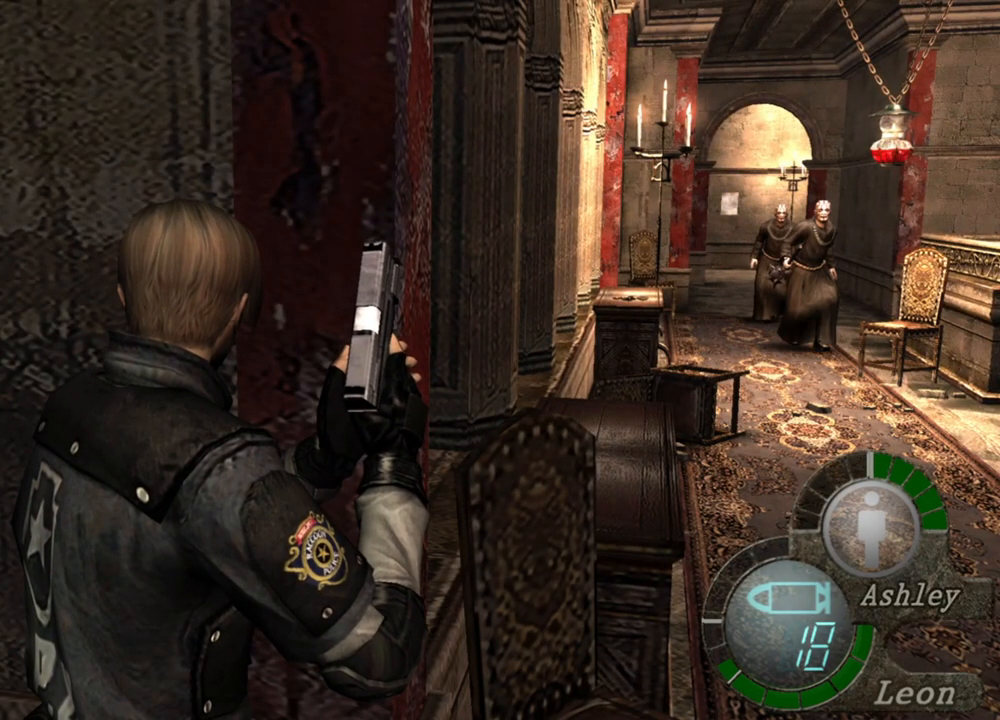
{"keys": ["s"], "mouse": [], "events": [[300, "s", "down"]]}
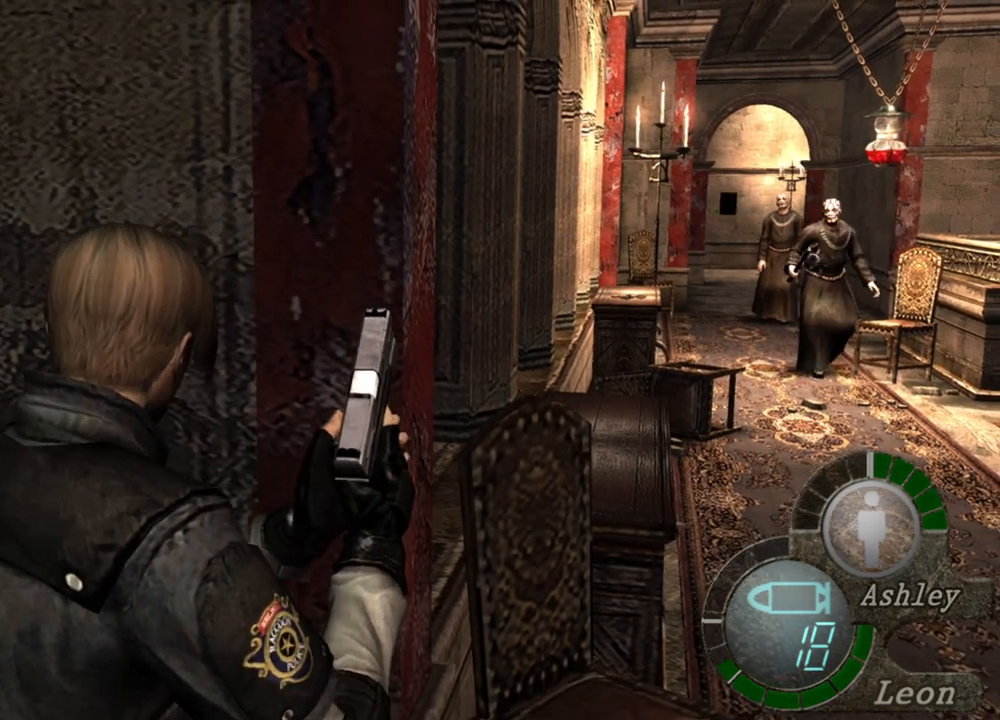
{"keys": [], "mouse": [], "events": [[67, "s", "up"], [167, "s", "down"], [300, "s", "up"], [333, "s", "down"], [467, "s", "up"]]}
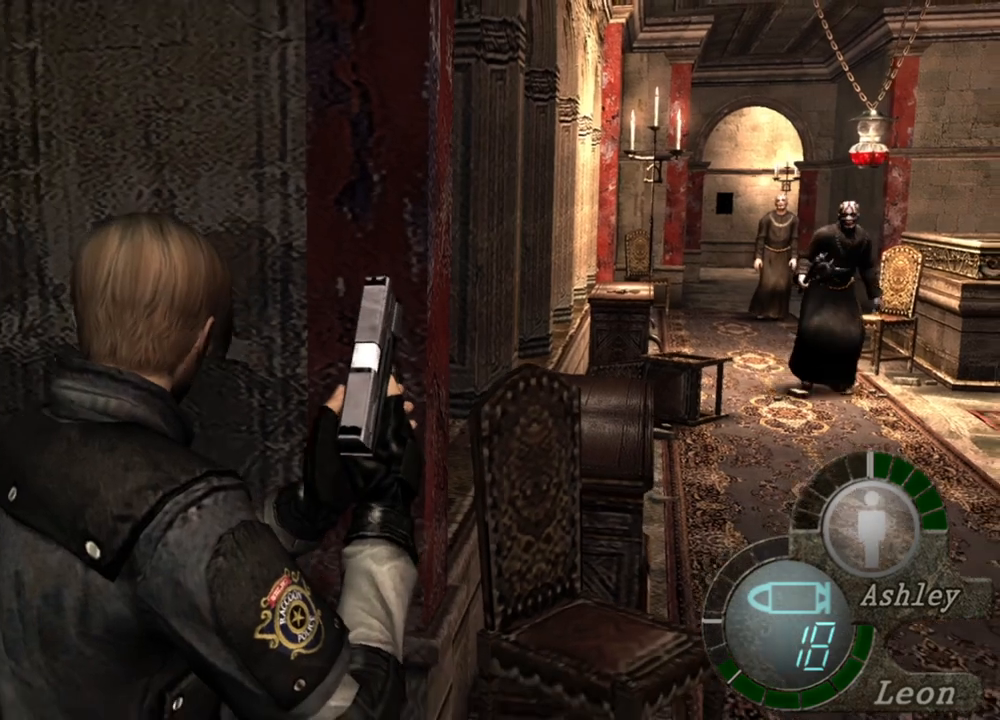
{"keys": ["s"], "mouse": [], "events": [[67, "s", "down"], [167, "s", "up"], [233, "s", "down"], [367, "s", "up"], [467, "s", "down"]]}
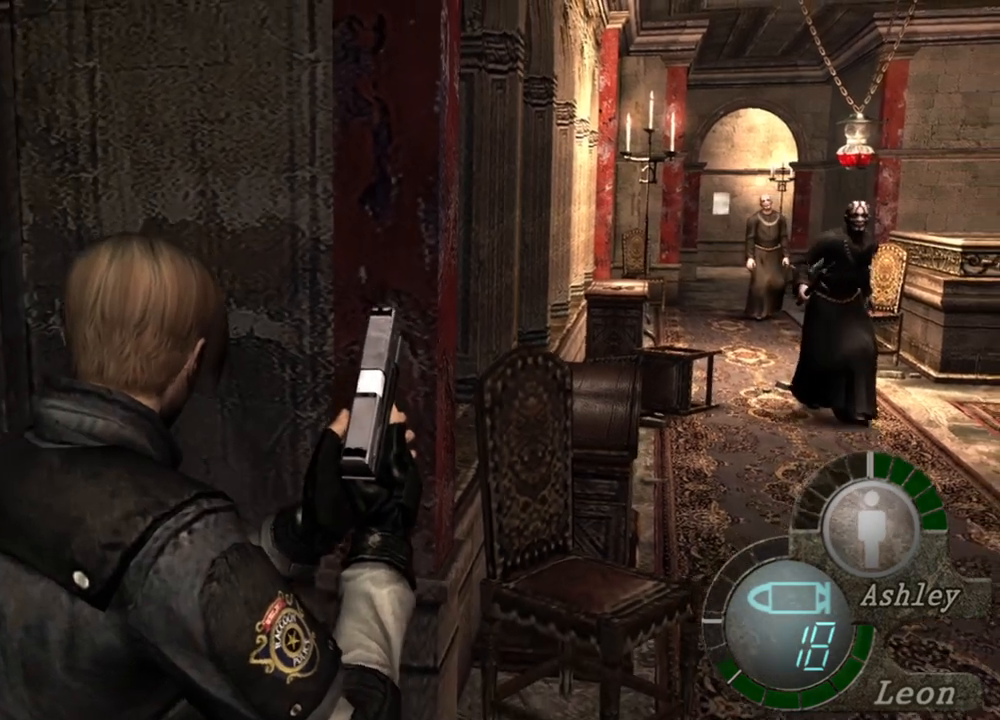
{"keys": [], "mouse": [], "events": [[33, "s", "up"], [100, "s", "down"], [200, "s", "up"], [233, "s", "down"], [333, "s", "up"]]}
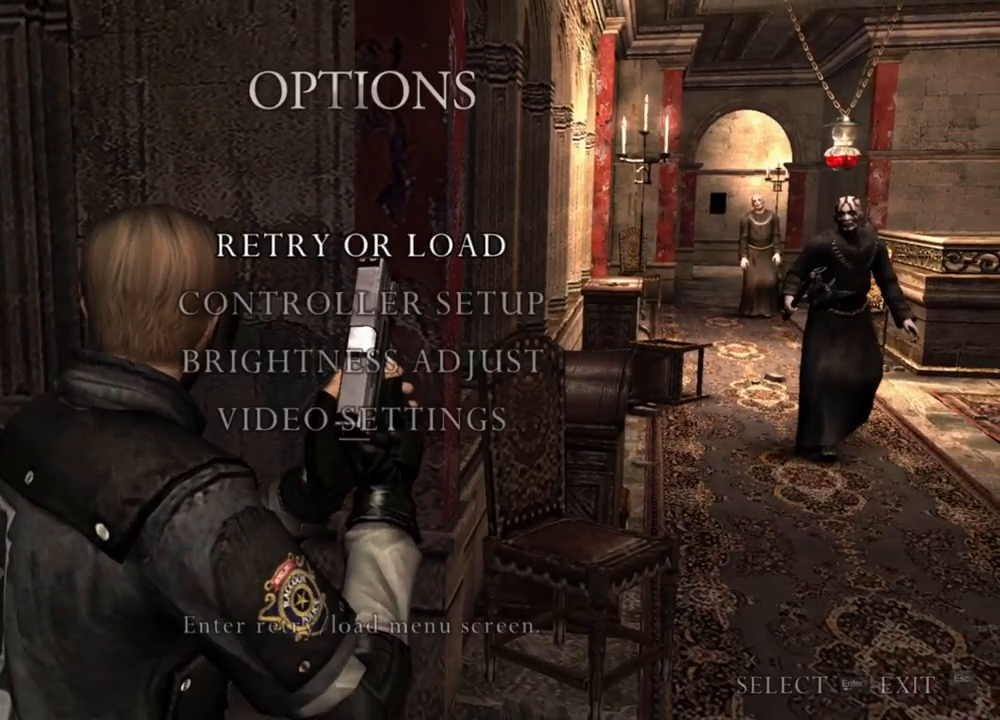
{"keys": [], "mouse": [], "events": []}
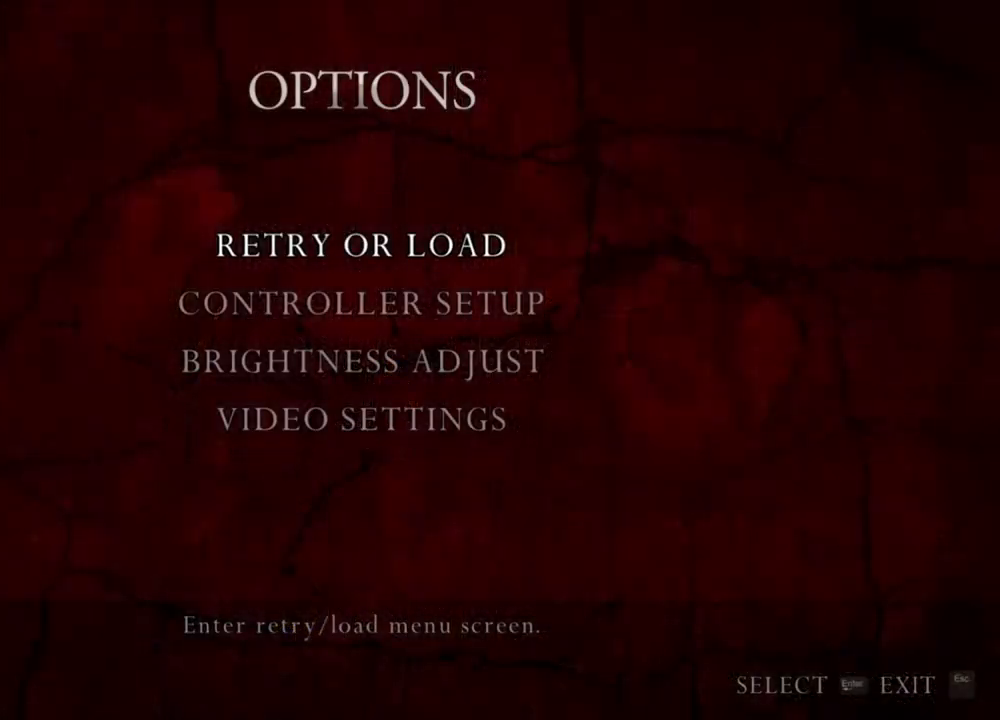
{"keys": [], "mouse": [], "events": []}
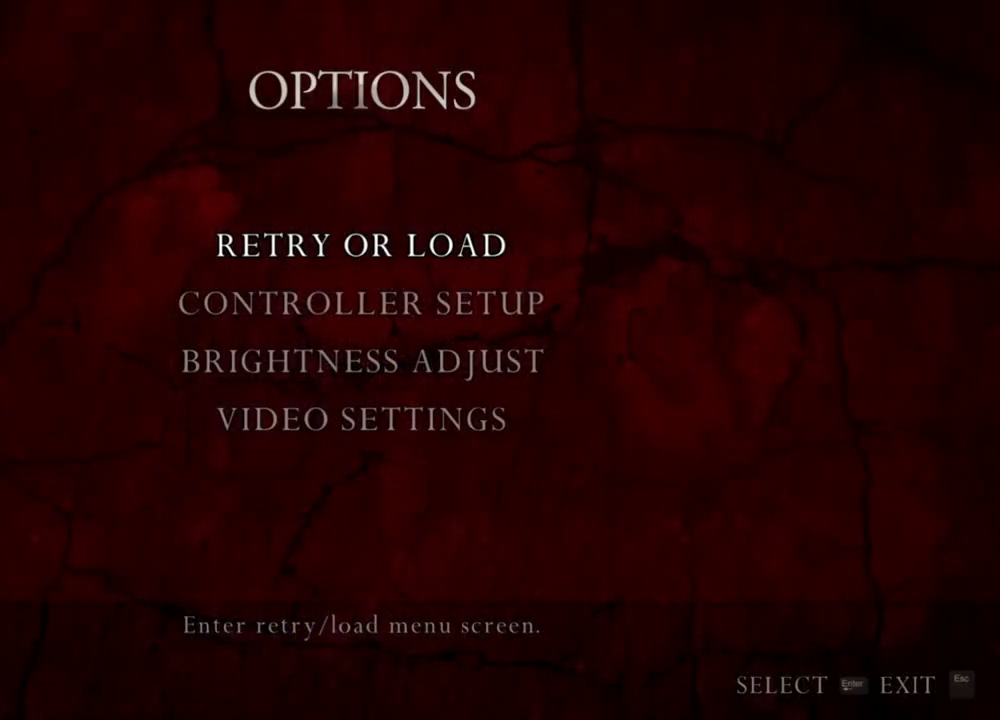
{"keys": [], "mouse": [], "events": []}
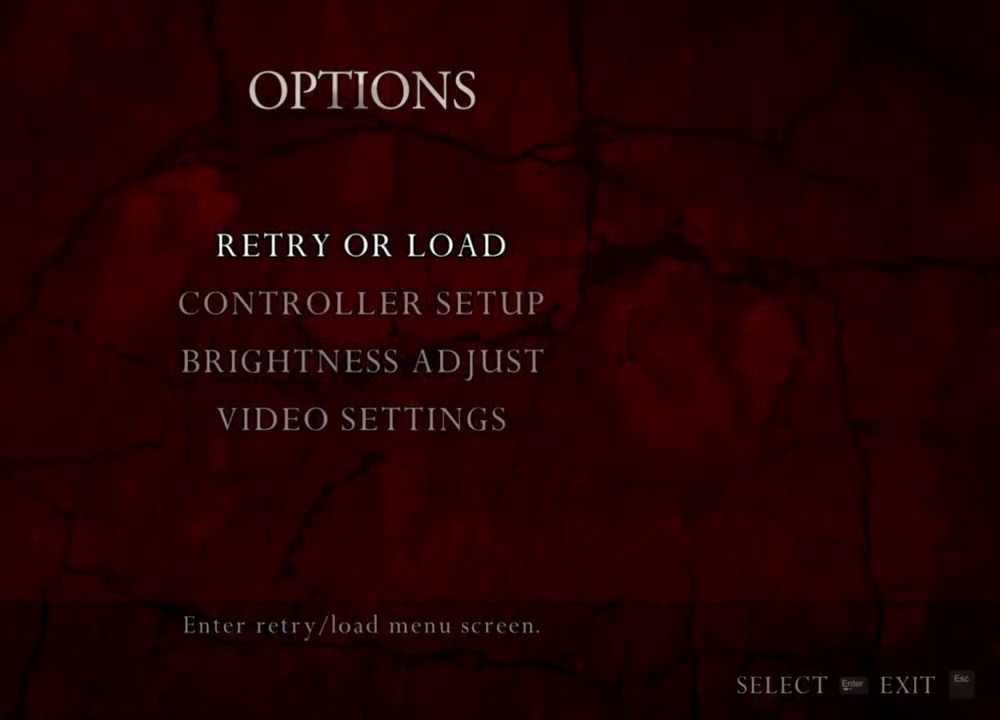
{"keys": [], "mouse": [], "events": []}
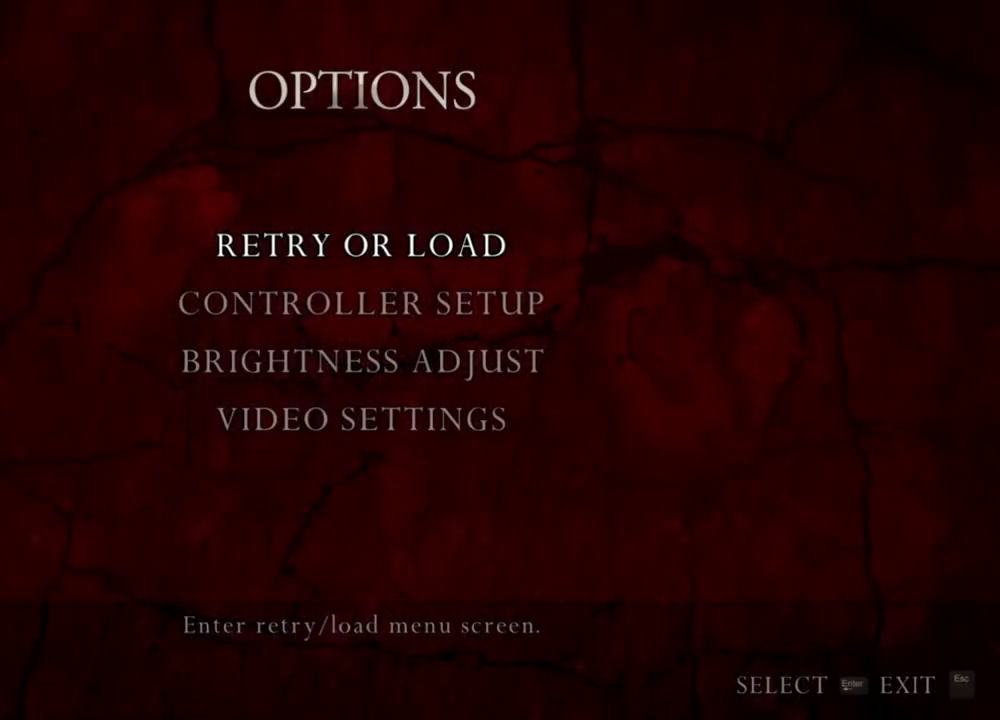
{"keys": [], "mouse": [], "events": []}
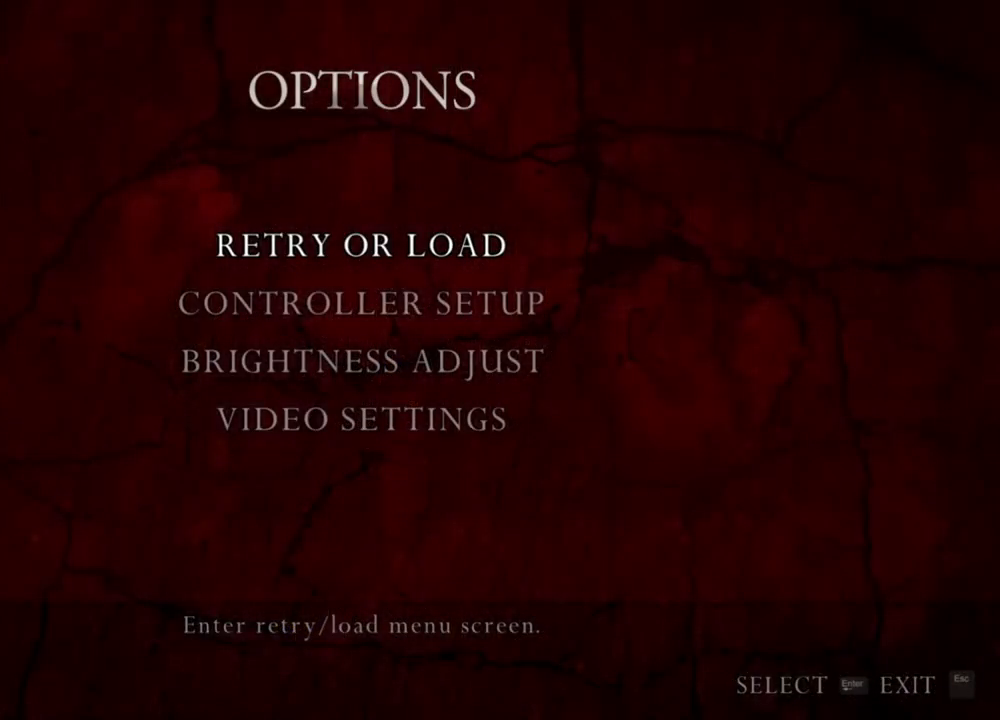
{"keys": [], "mouse": [], "events": []}
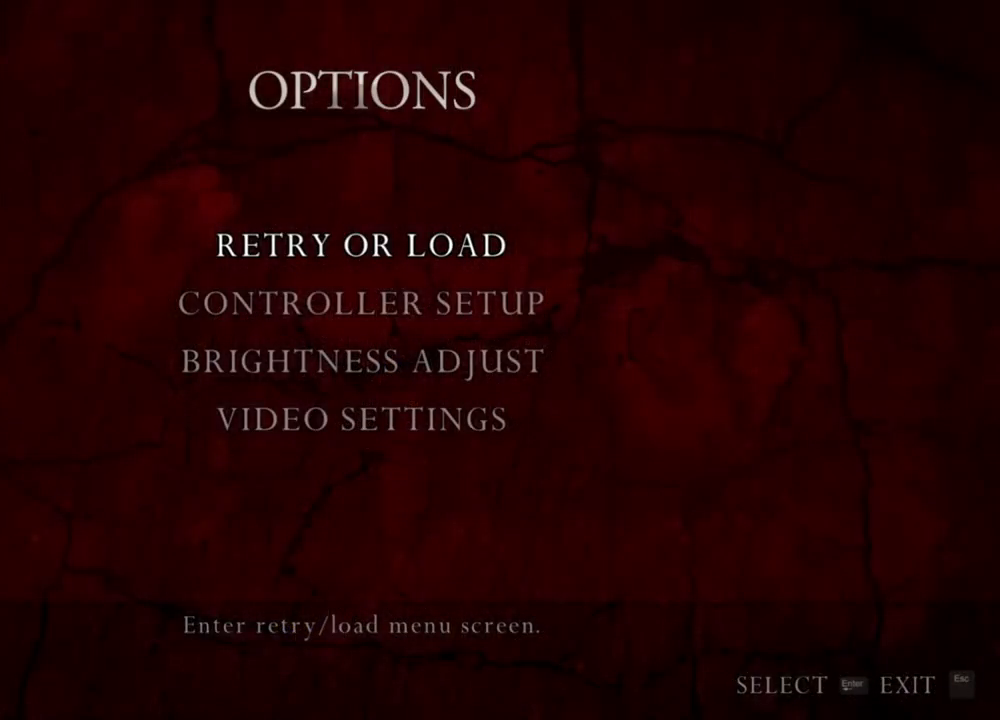
{"keys": [], "mouse": ["right"], "events": [[400, "mouse_right", "down"]]}
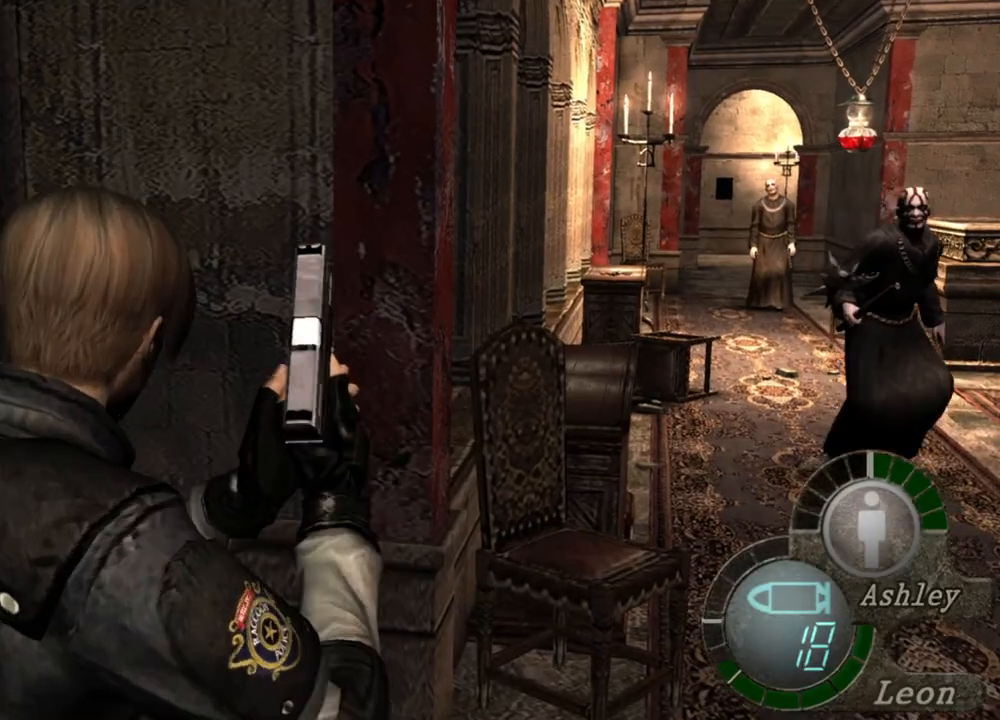
{"keys": [], "mouse": ["right"], "events": []}
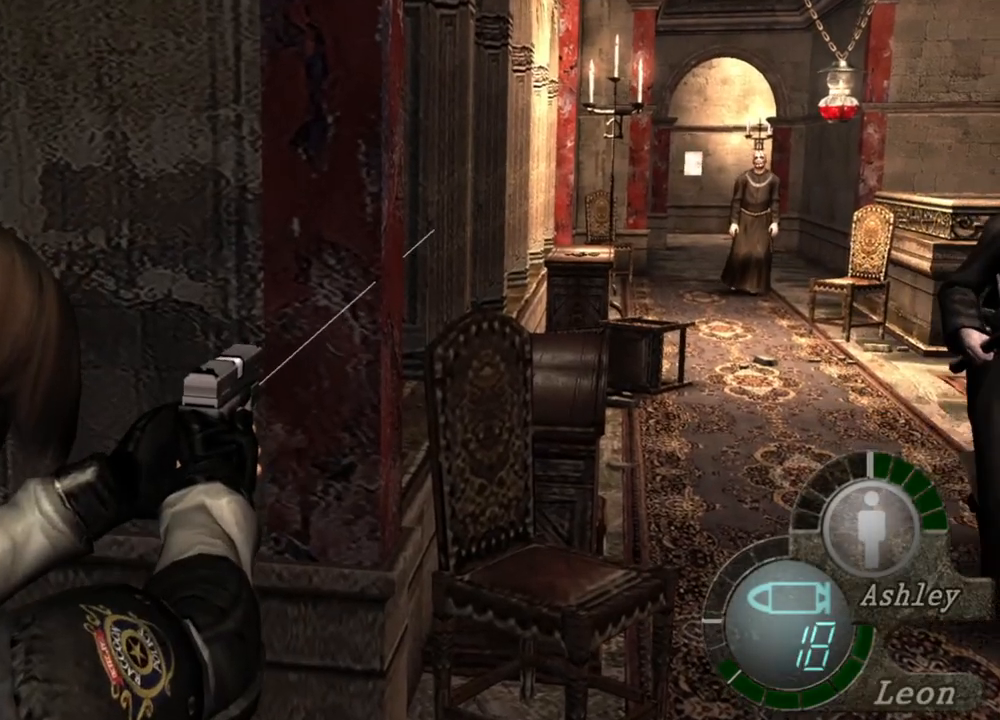
{"keys": [], "mouse": ["right"], "events": []}
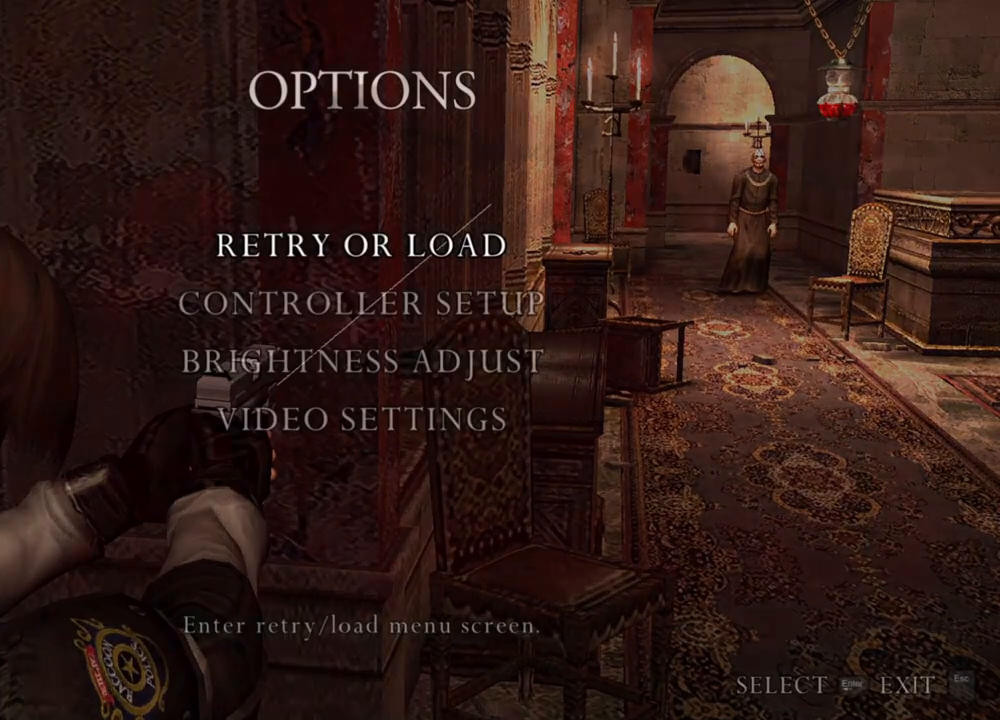
{"keys": [], "mouse": ["right"], "events": []}
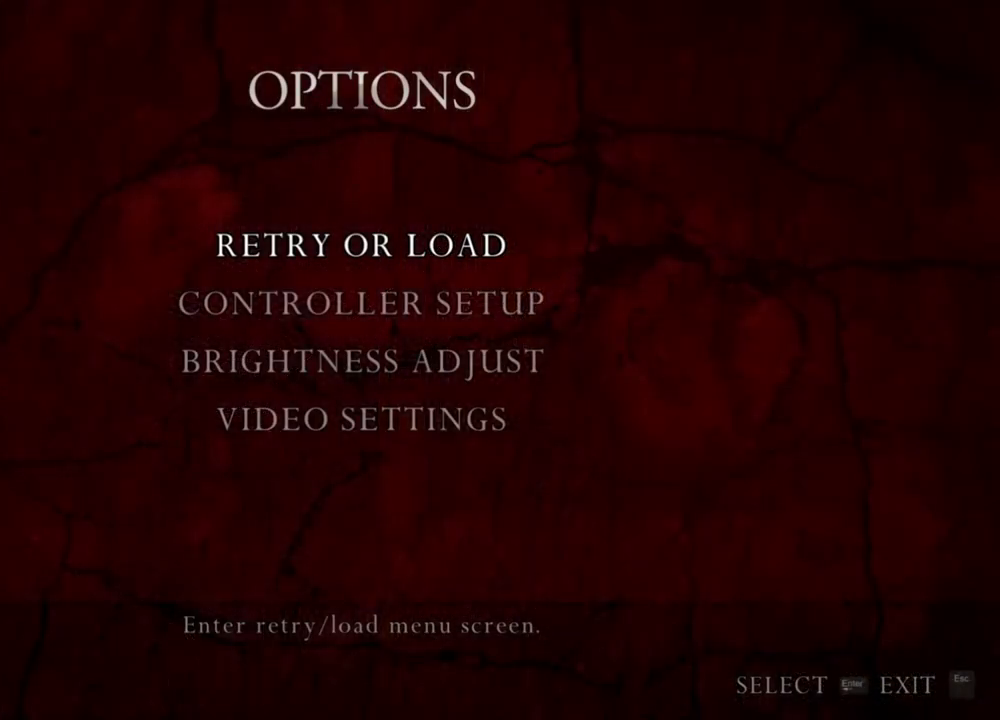
{"keys": [], "mouse": ["right"], "events": []}
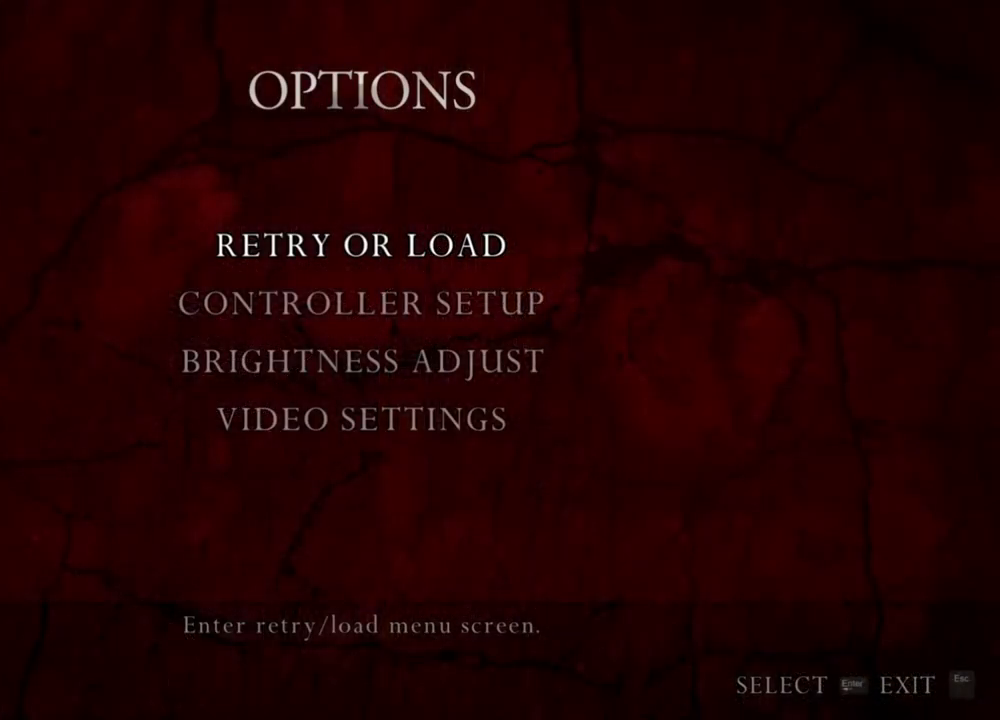
{"keys": [], "mouse": ["right"], "events": []}
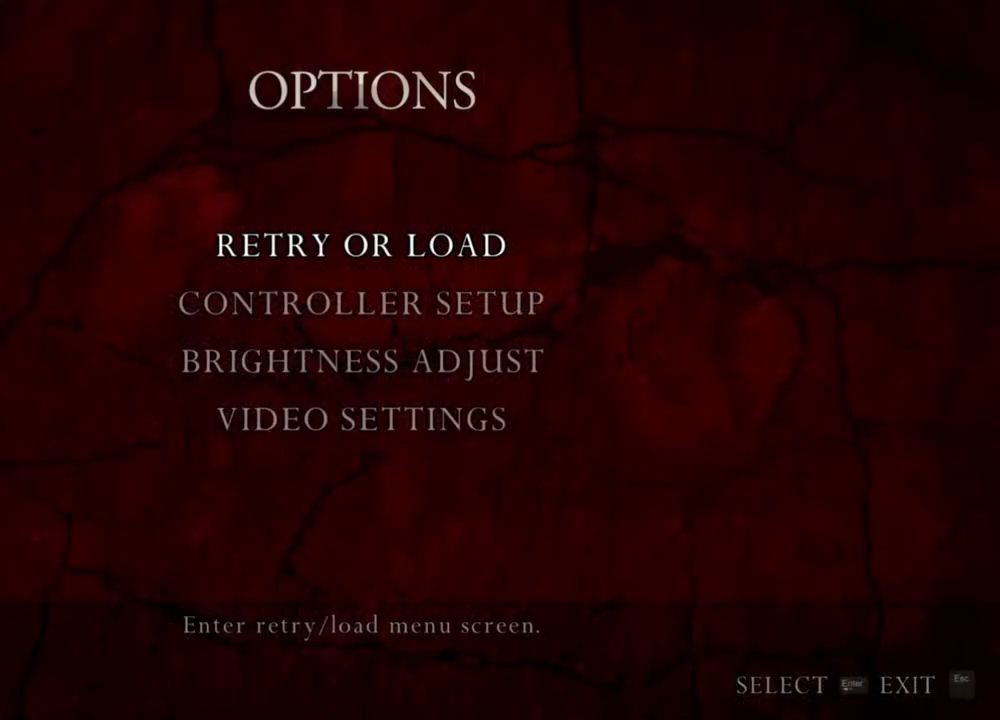
{"keys": [], "mouse": ["right"], "events": []}
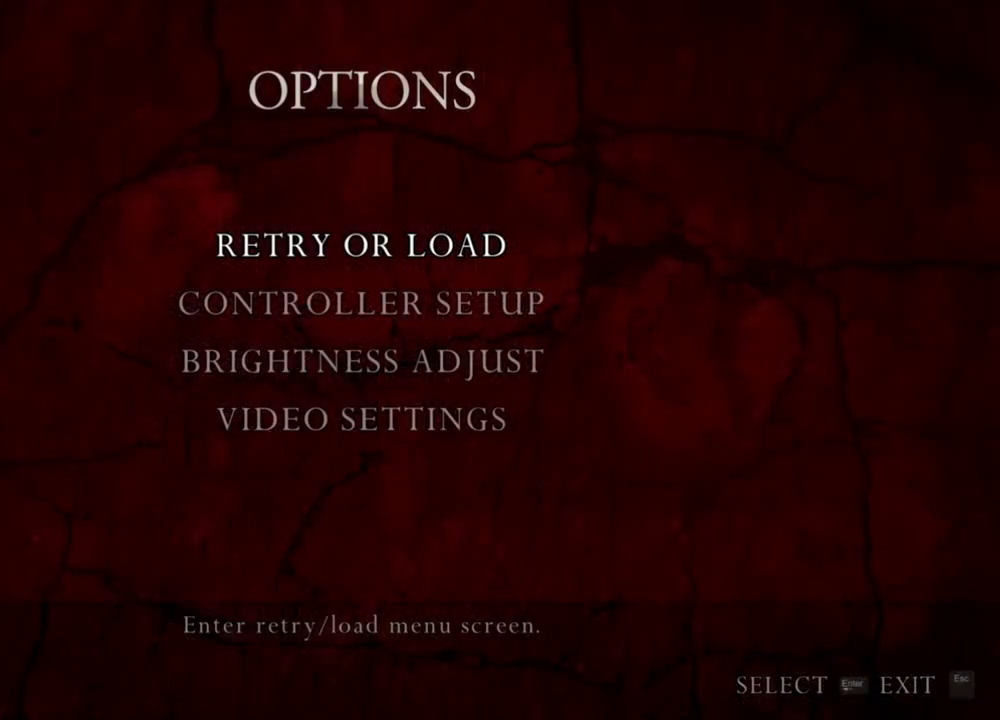
{"keys": [], "mouse": ["right"], "events": []}